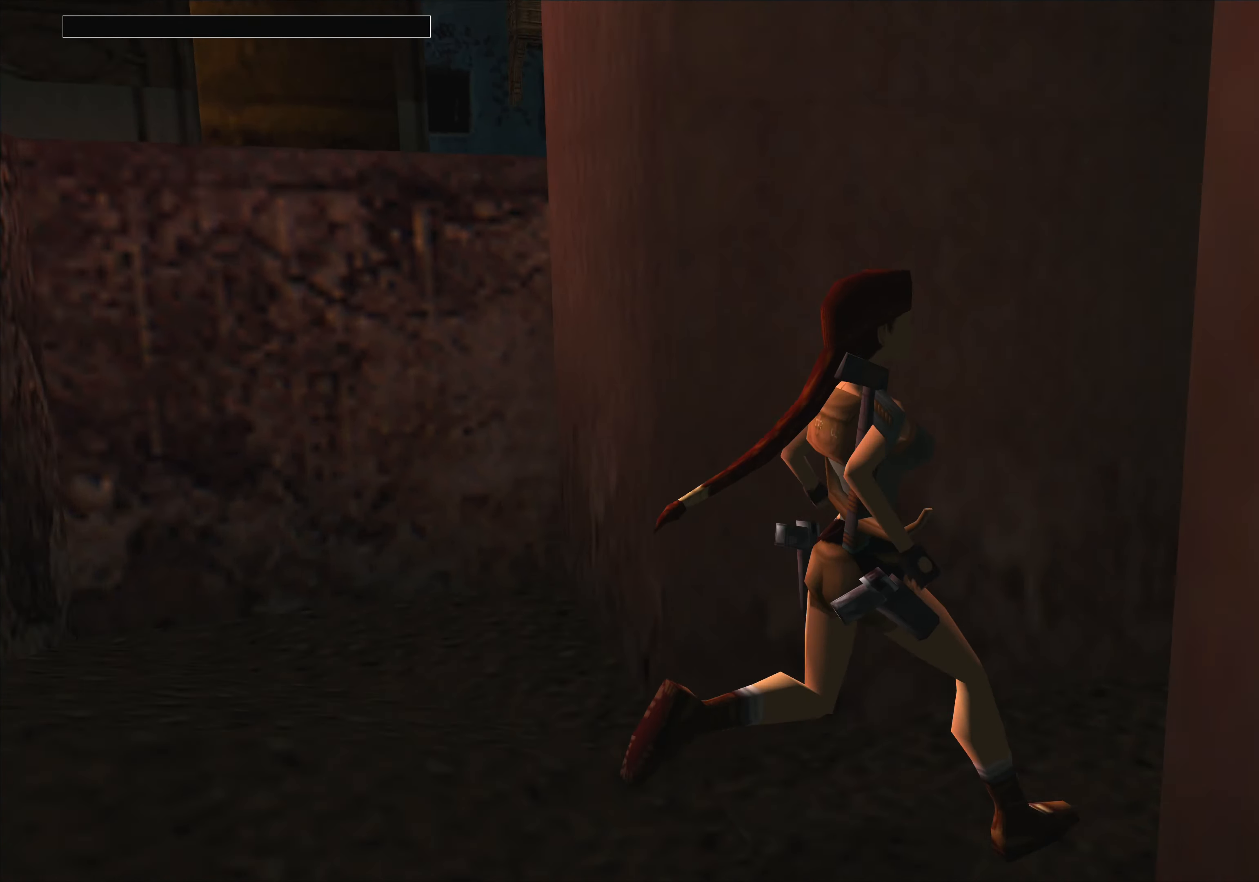
Gameplay with a controller (PlayStation layout); each line is a JSON object with the inputs held at the frame after it. "events" lists button and stick changes between this image and that frame as [ms after this image, input, new state], when the widget could be followed in between. Not read: L2 L3 R2 R3 right_stick.
{"buttons": [], "left_stick": "center", "events": []}
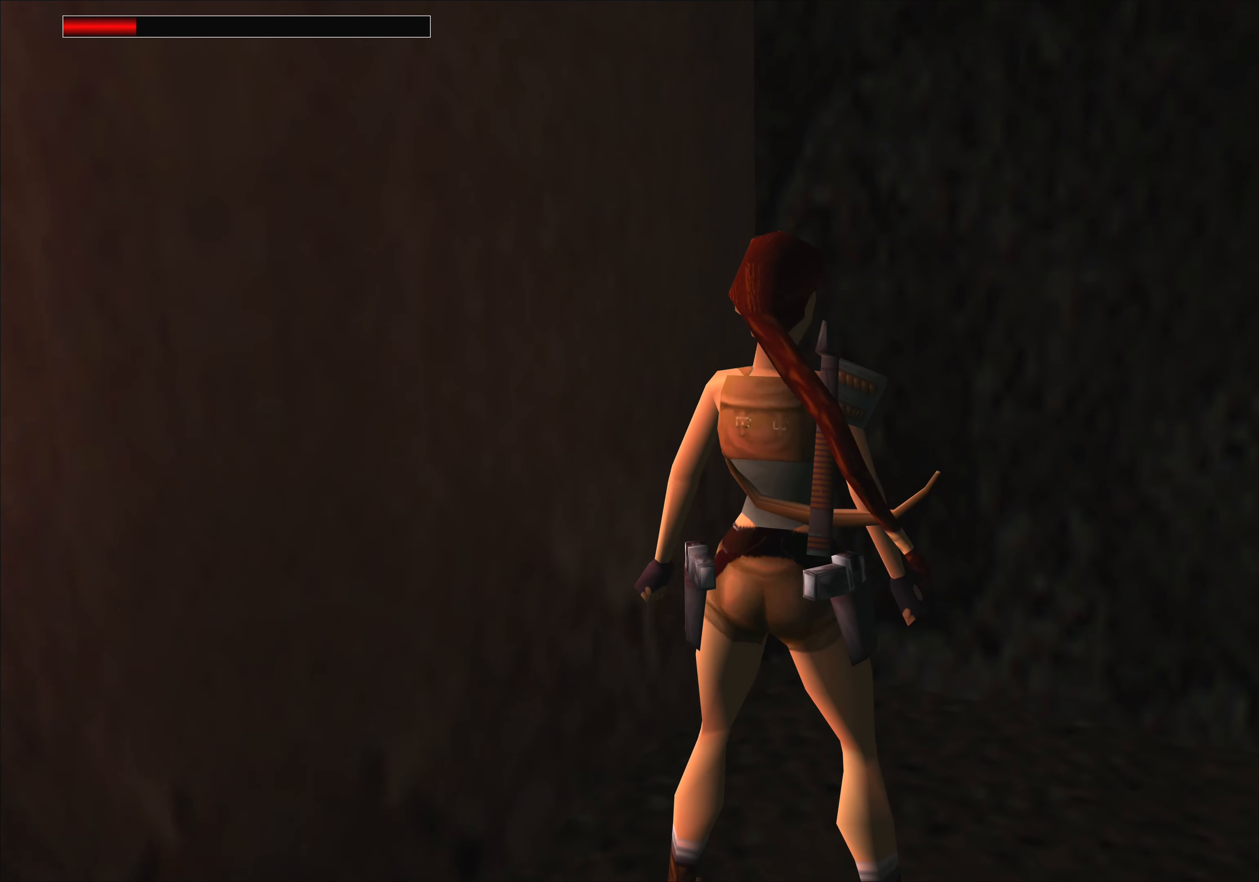
{"buttons": [], "left_stick": "left", "events": [[34, "left_stick", "down-left"], [200, "left_stick", "center"], [484, "left_stick", "left"]]}
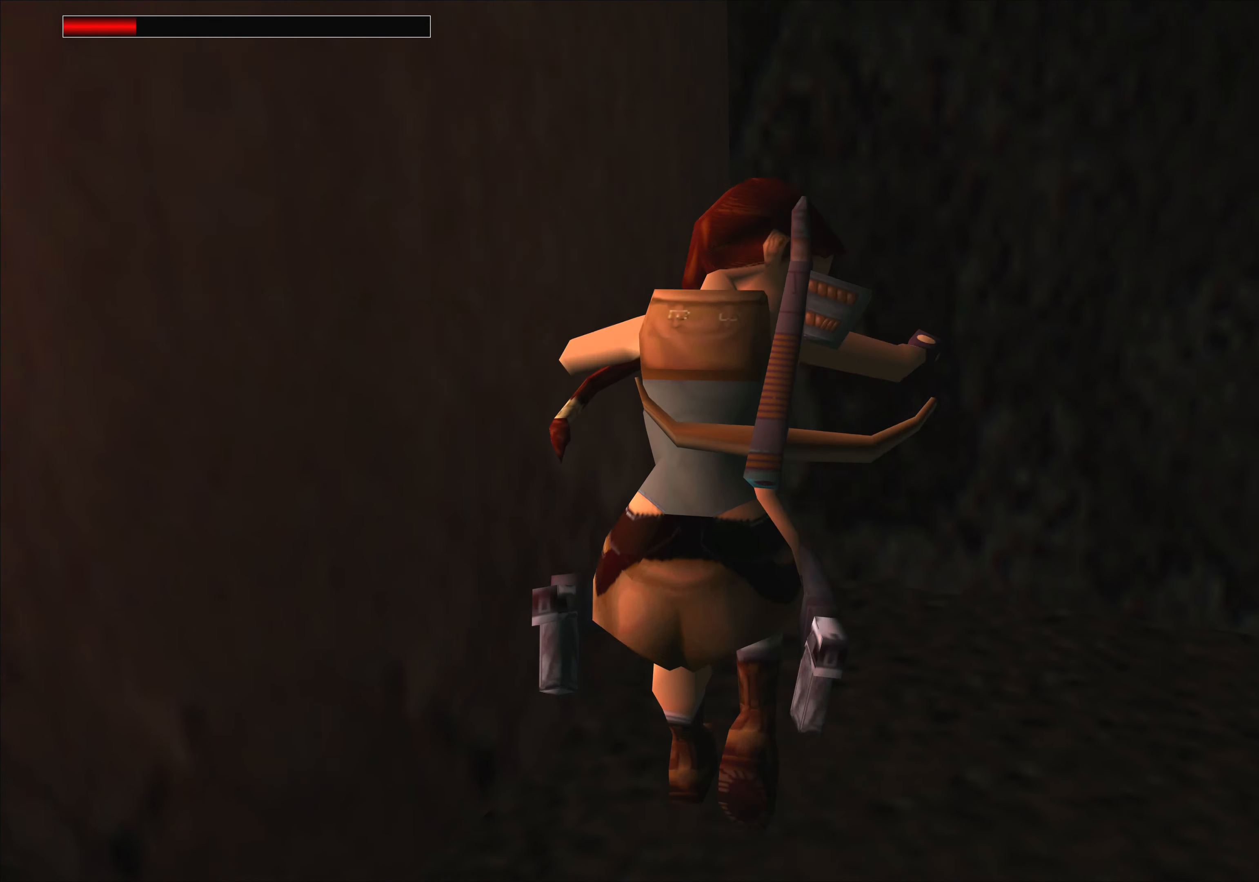
{"buttons": [], "left_stick": "left", "events": []}
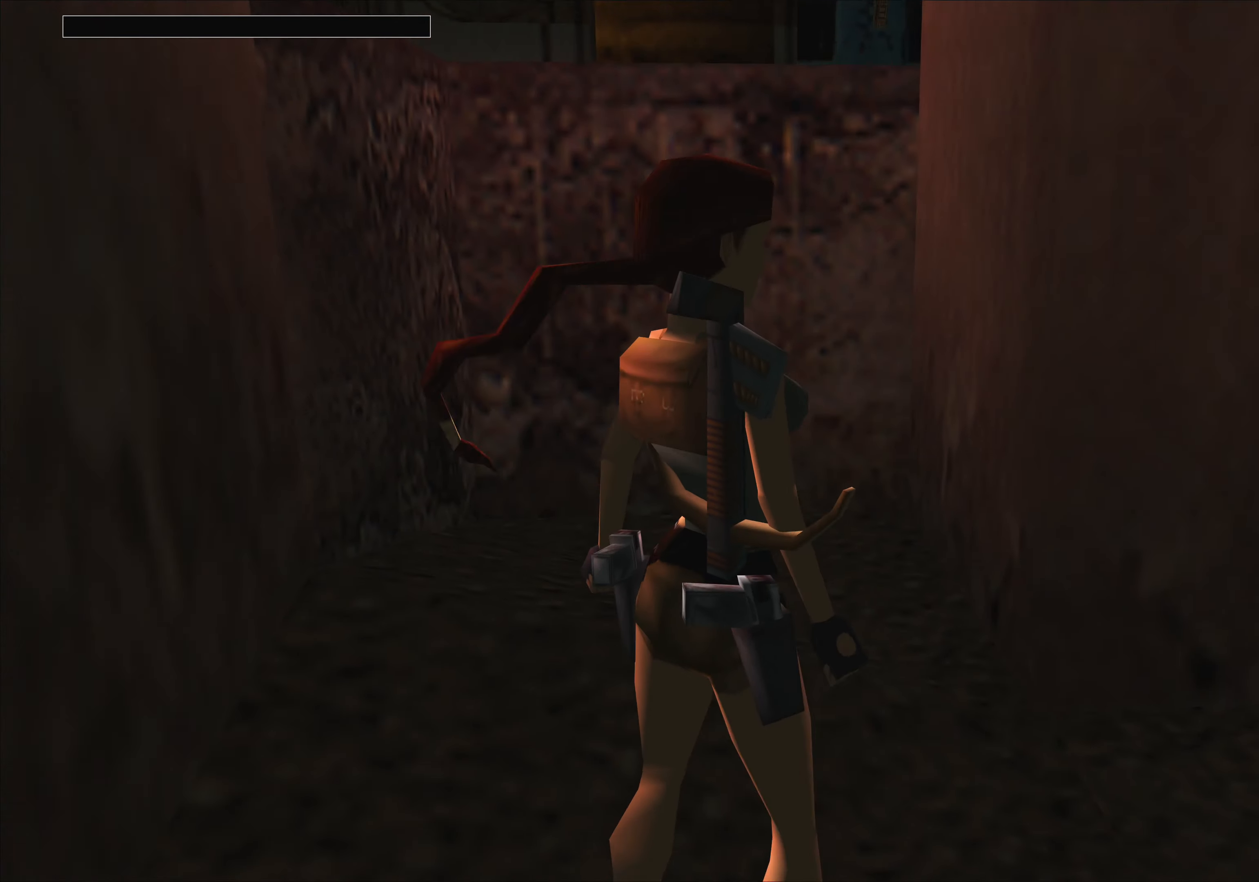
{"buttons": [], "left_stick": "left", "events": []}
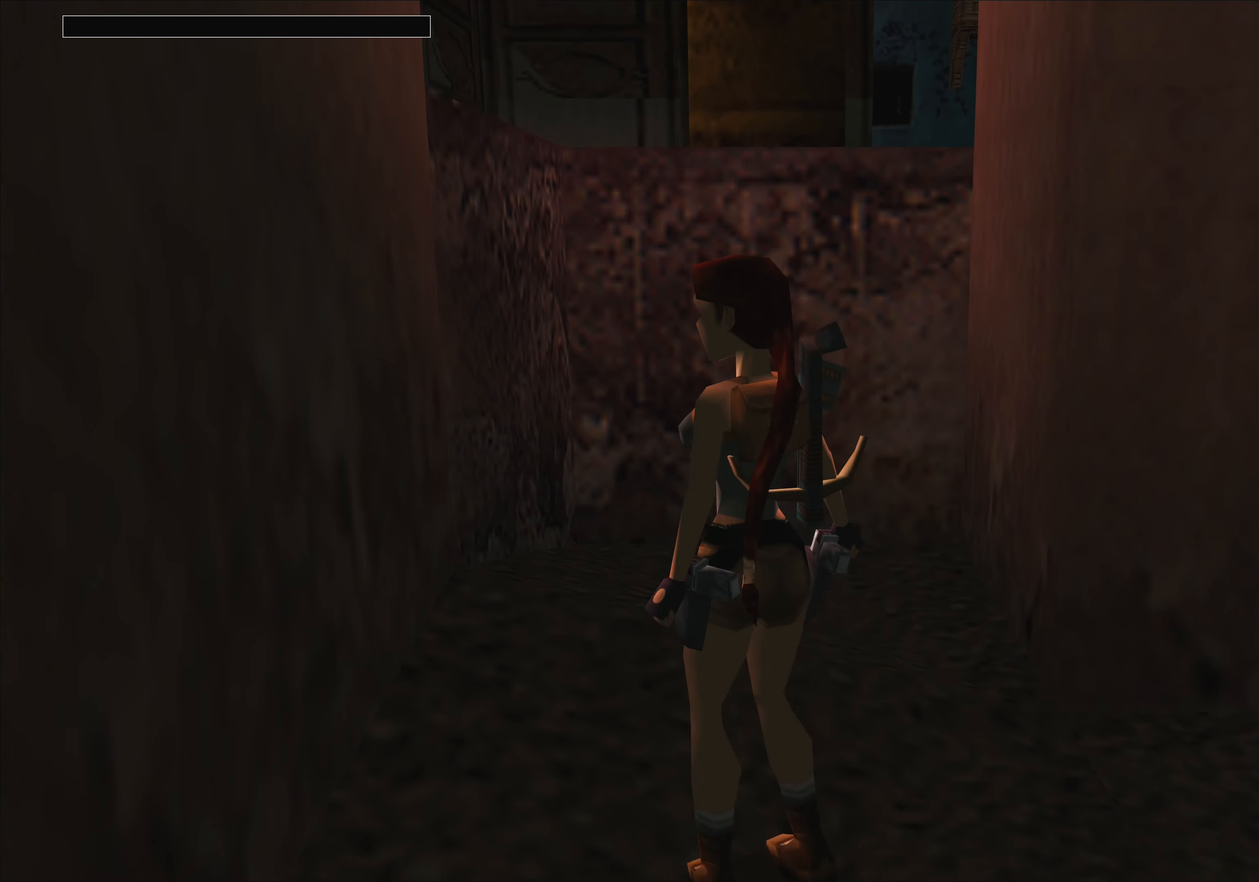
{"buttons": [], "left_stick": "right", "events": [[33, "left_stick", "center"], [450, "left_stick", "right"]]}
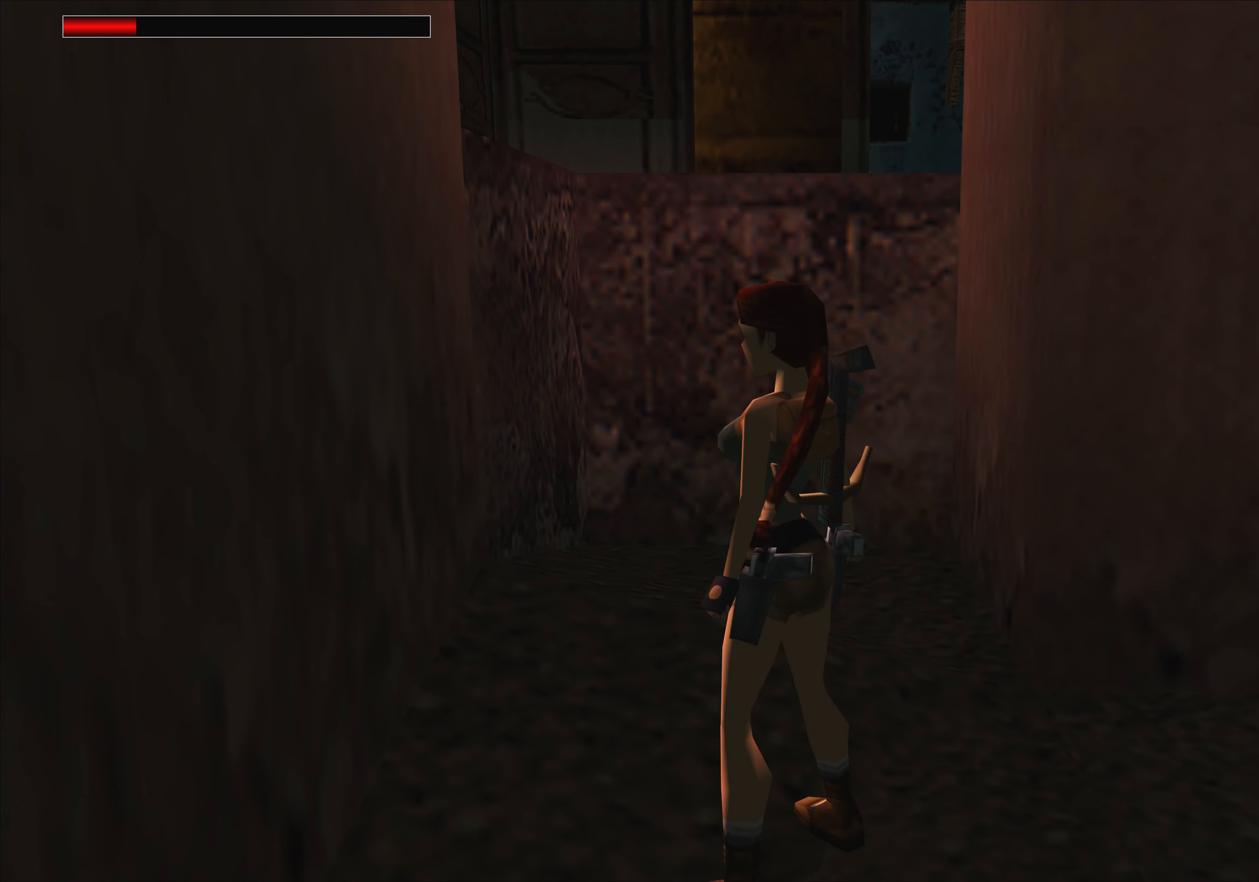
{"buttons": [], "left_stick": "right", "events": [[83, "left_stick", "down-right"], [233, "left_stick", "center"], [483, "left_stick", "right"]]}
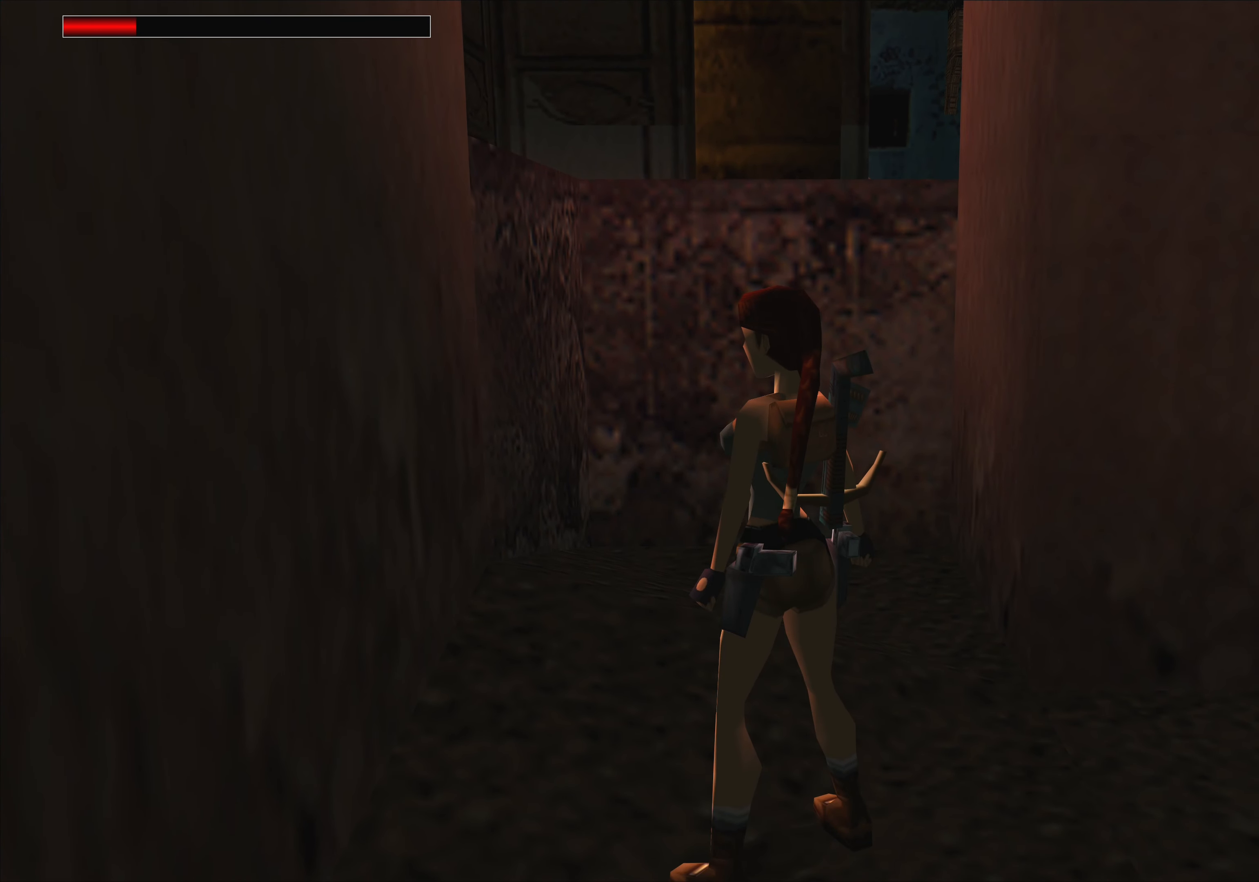
{"buttons": [], "left_stick": "right", "events": [[33, "left_stick", "down-right"], [183, "left_stick", "center"], [433, "left_stick", "right"]]}
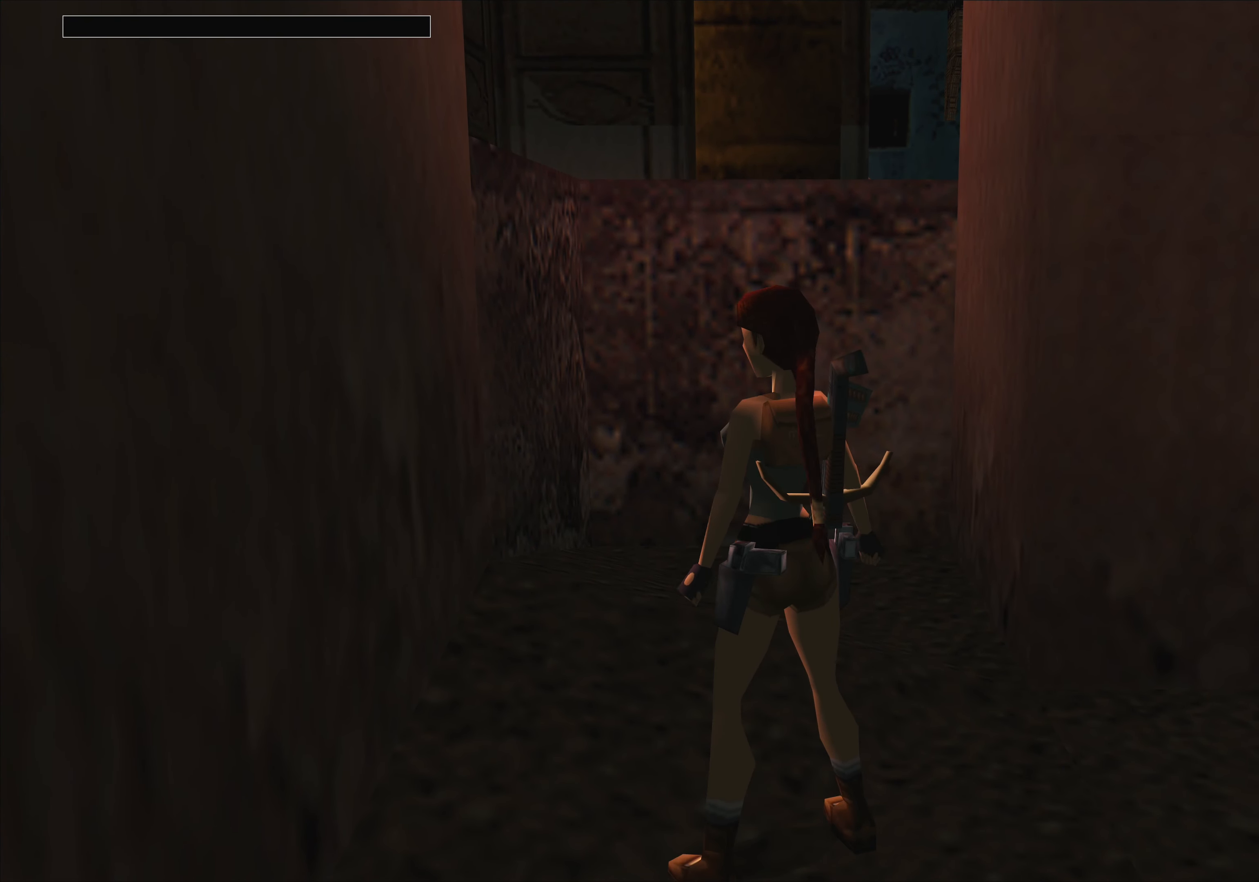
{"buttons": [], "left_stick": "center", "events": [[83, "left_stick", "center"]]}
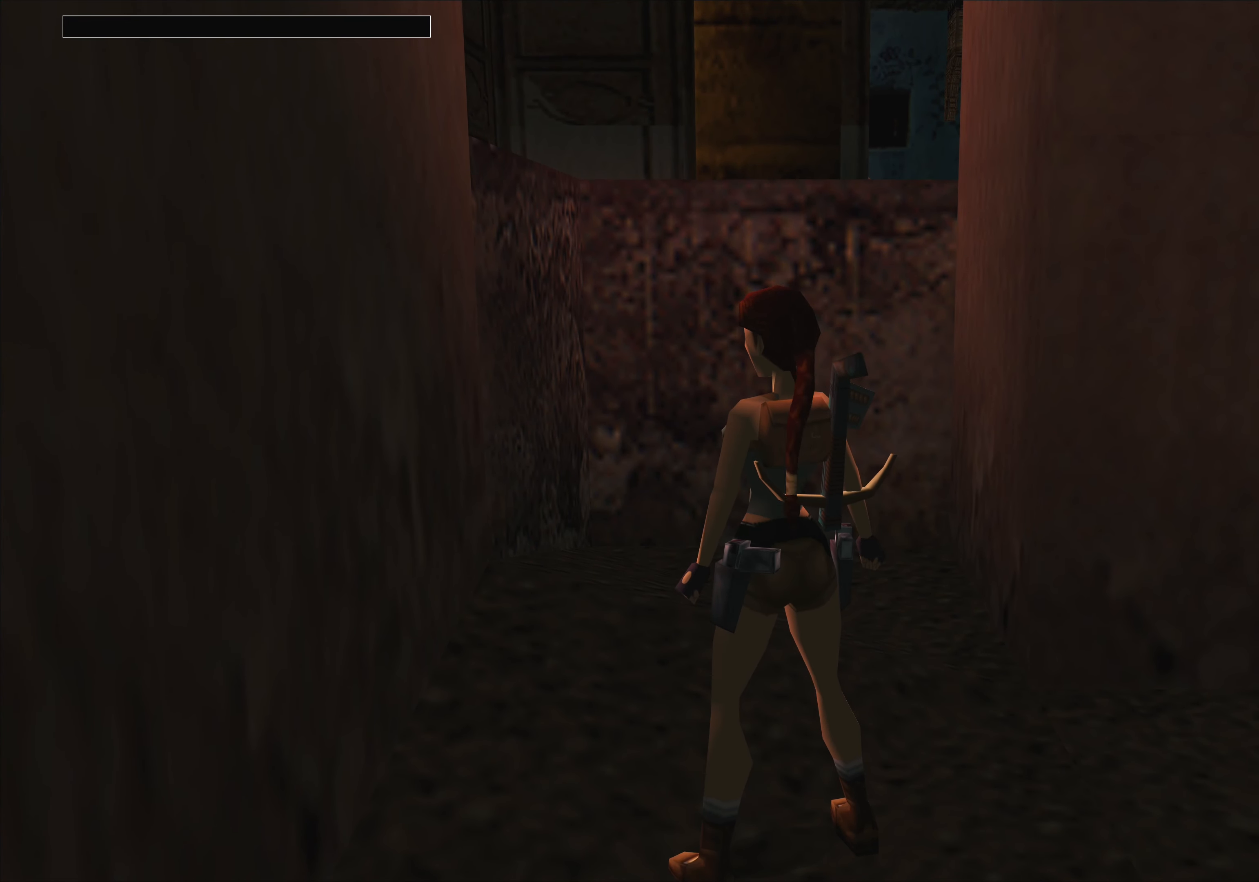
{"buttons": ["SQUARE"], "left_stick": "up", "events": [[133, "SQUARE", "down"], [133, "left_stick", "up"]]}
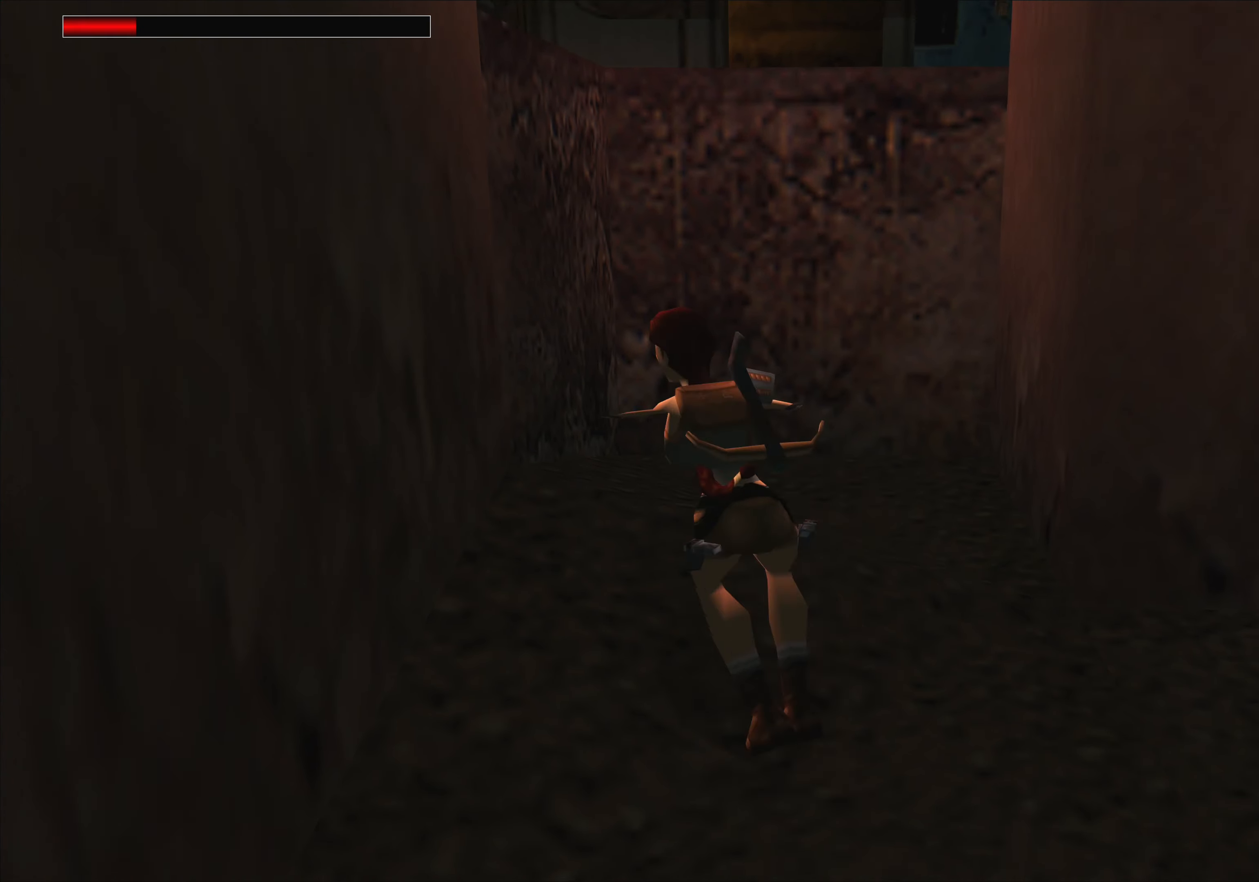
{"buttons": ["SQUARE"], "left_stick": "up", "events": []}
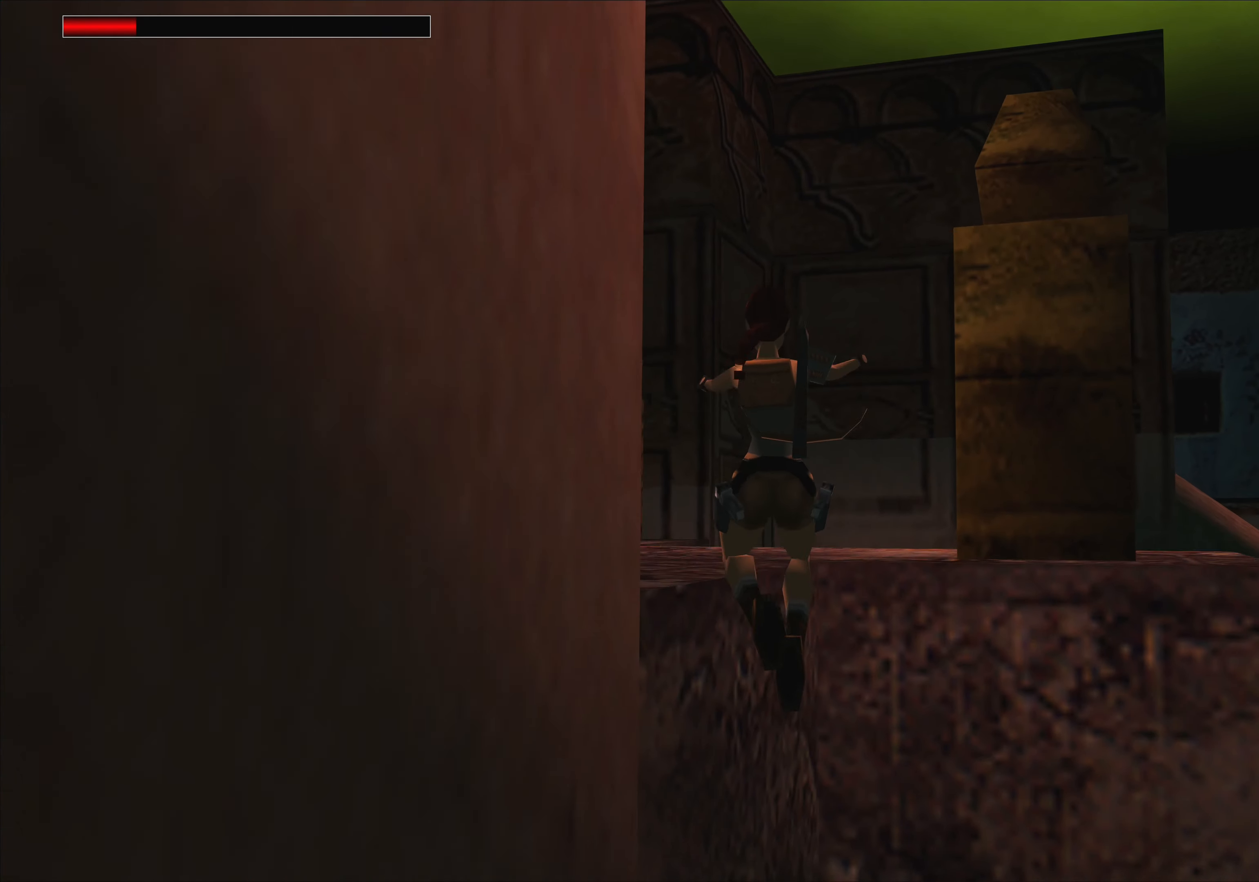
{"buttons": [], "left_stick": "center", "events": [[283, "SQUARE", "up"], [350, "left_stick", "center"]]}
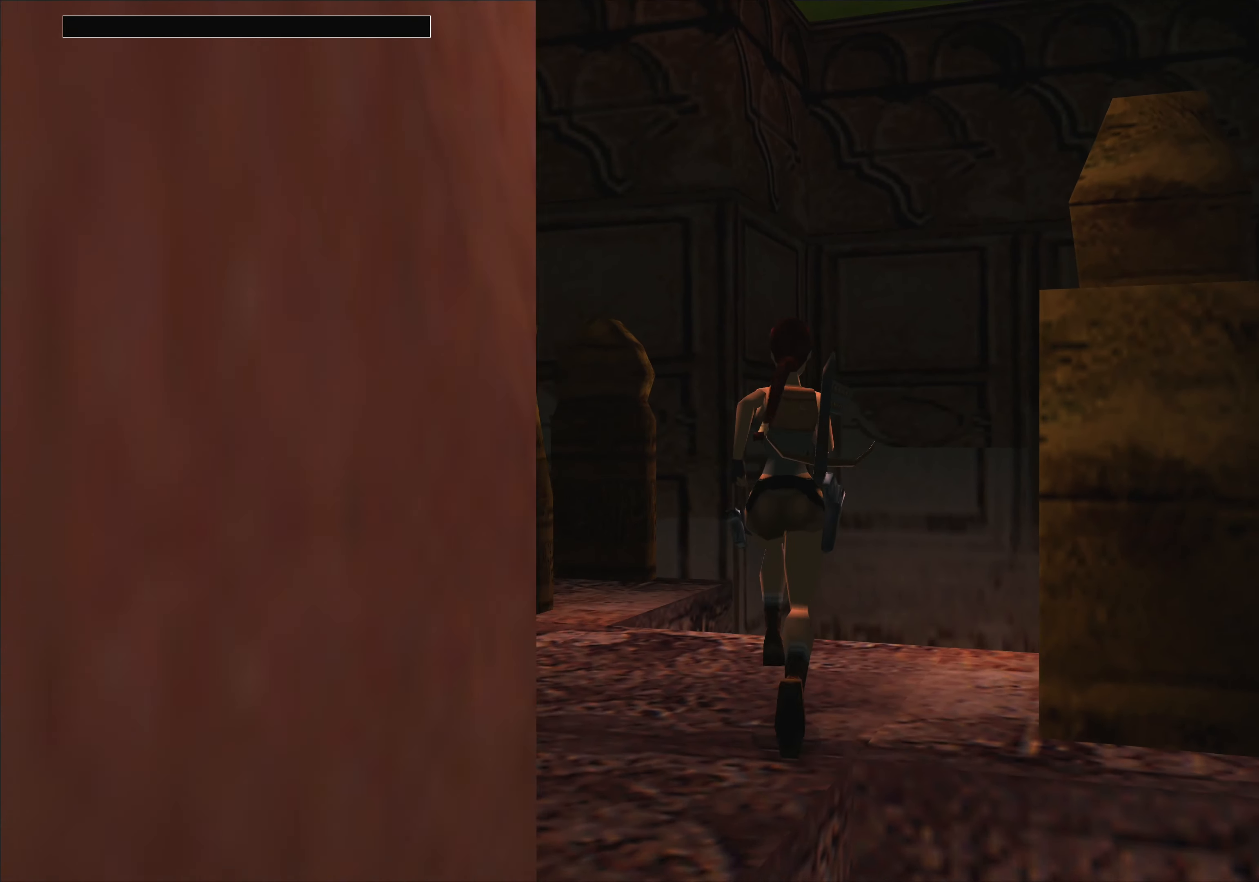
{"buttons": [], "left_stick": "center", "events": []}
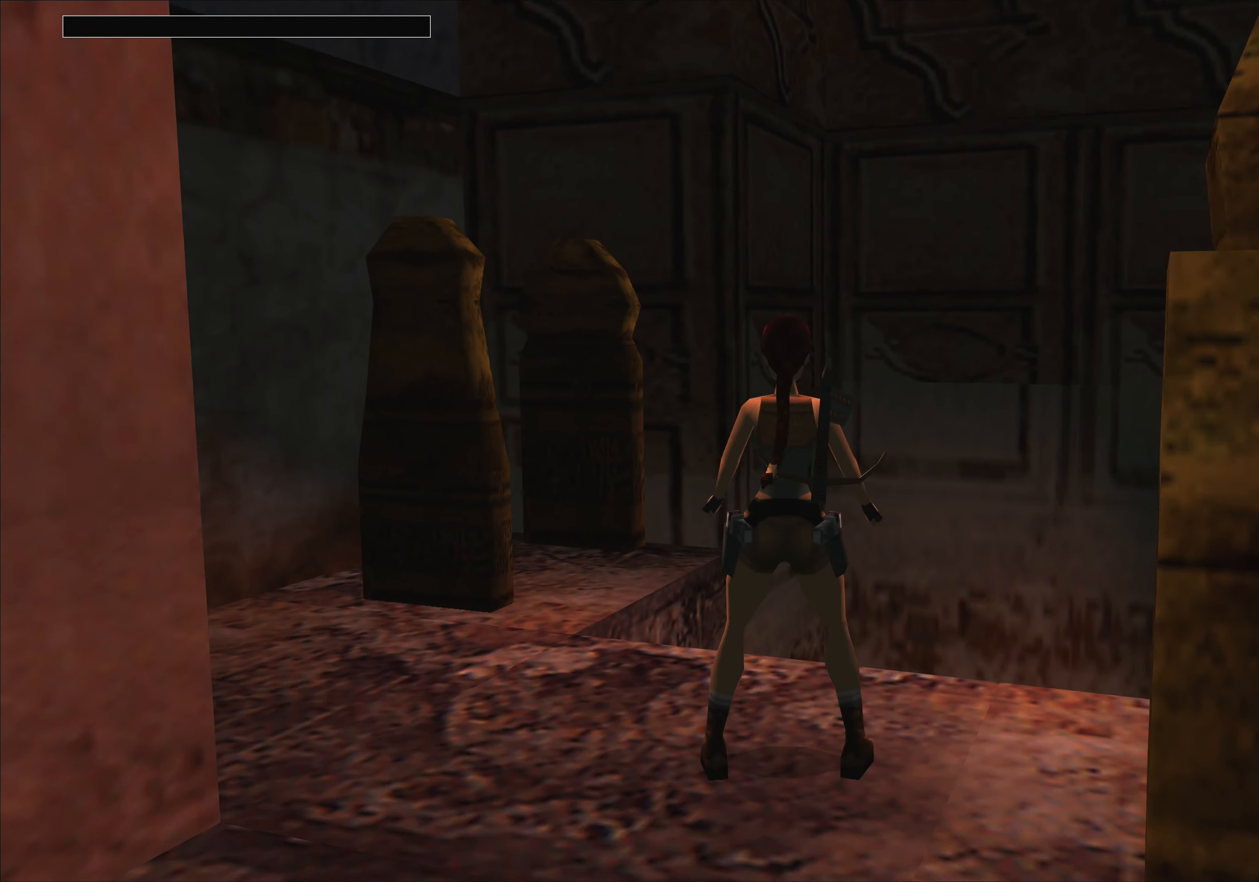
{"buttons": [], "left_stick": "center", "events": []}
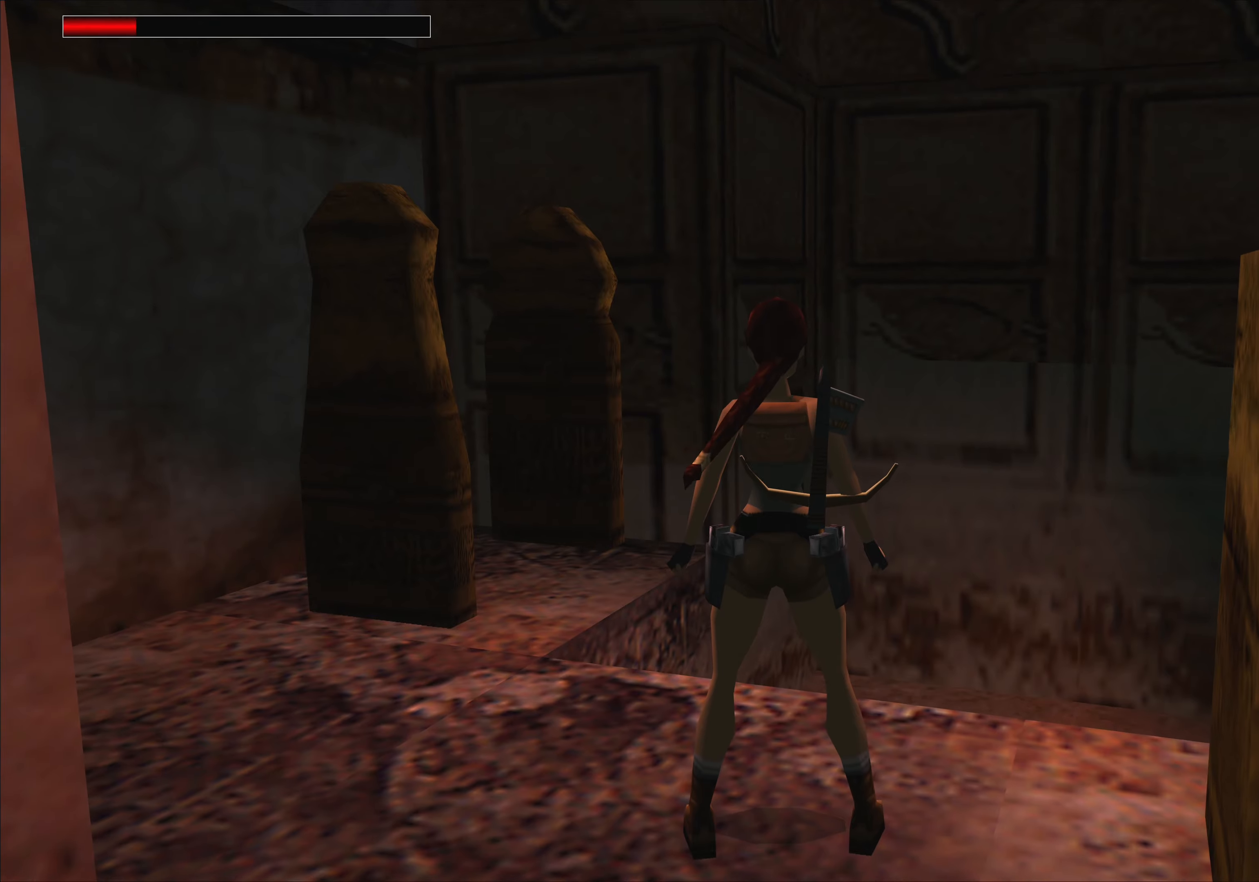
{"buttons": [], "left_stick": "center", "events": []}
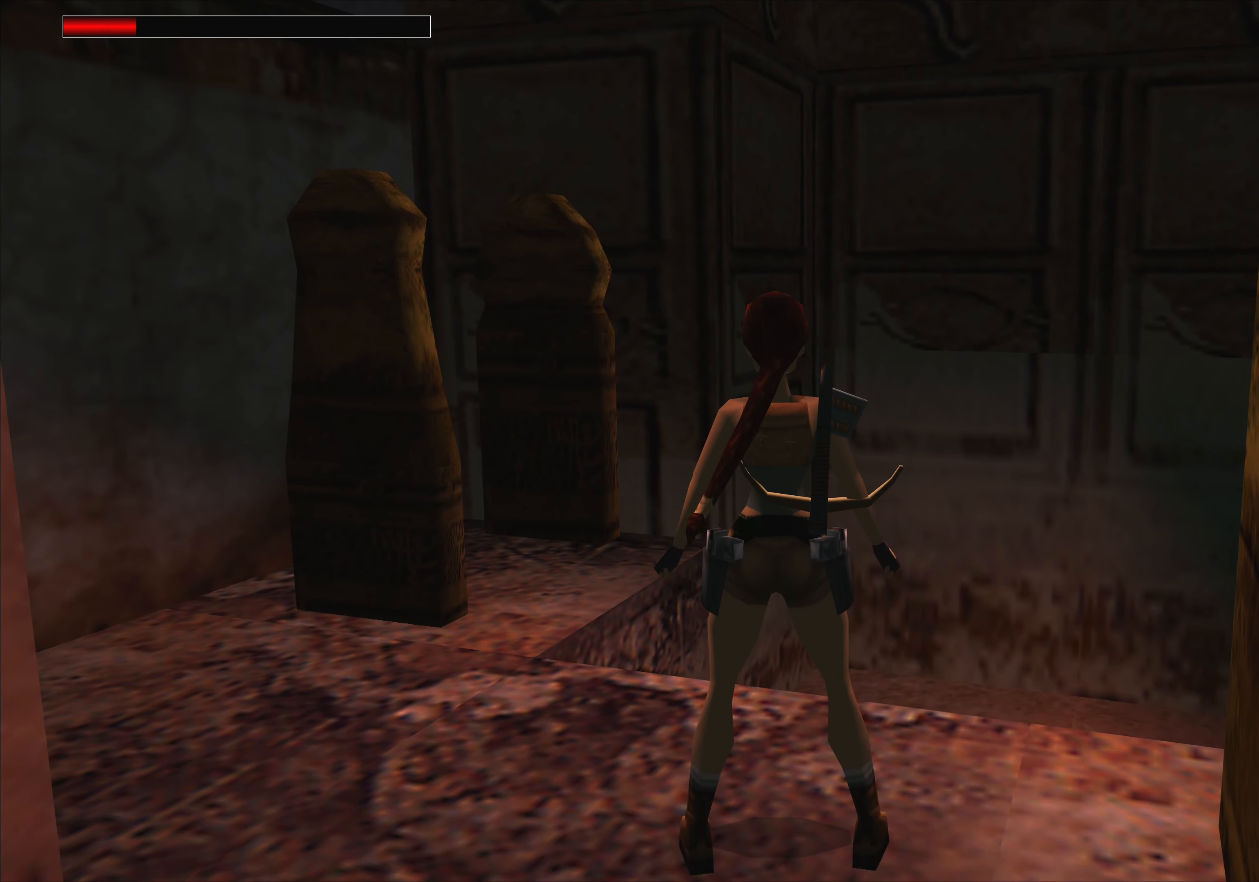
{"buttons": [], "left_stick": "left", "events": [[100, "left_stick", "left"]]}
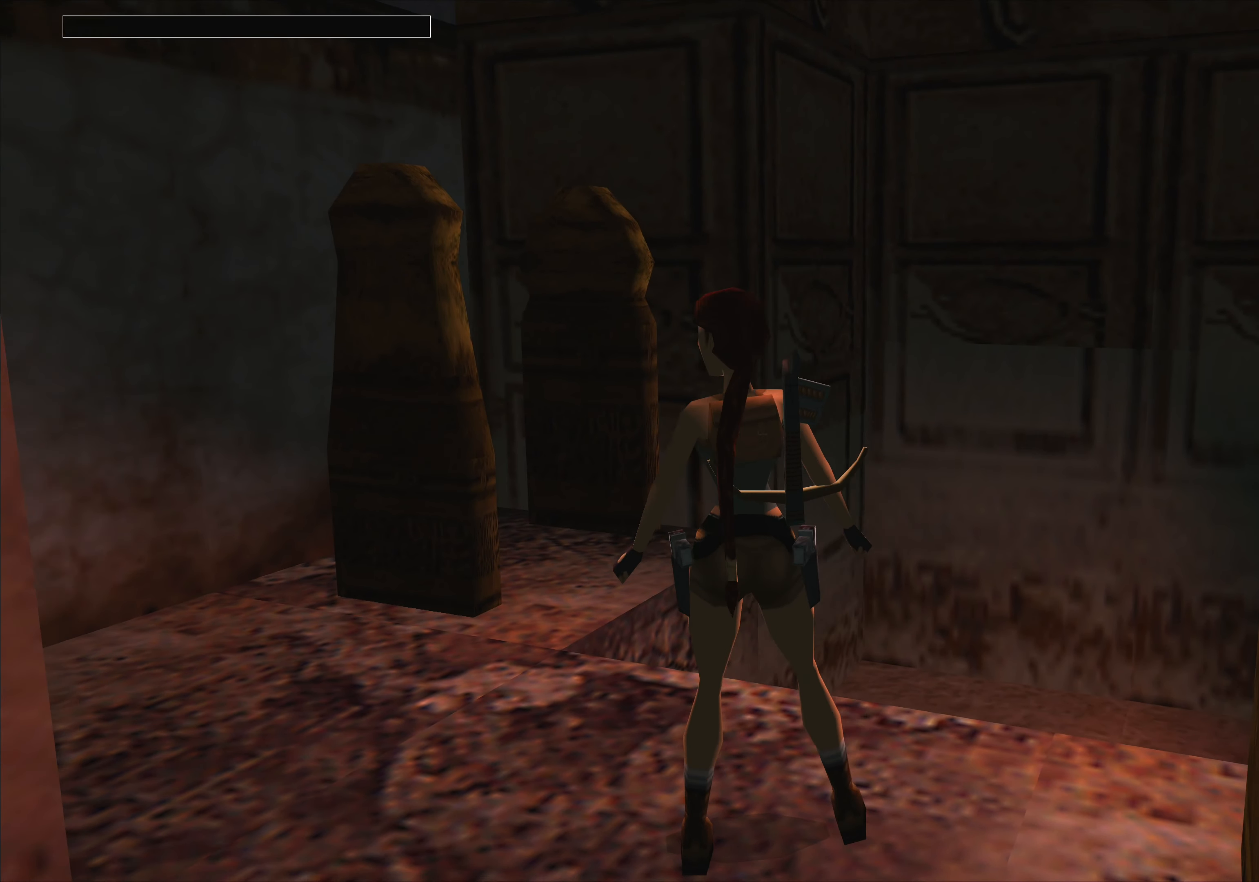
{"buttons": [], "left_stick": "center", "events": [[150, "left_stick", "center"]]}
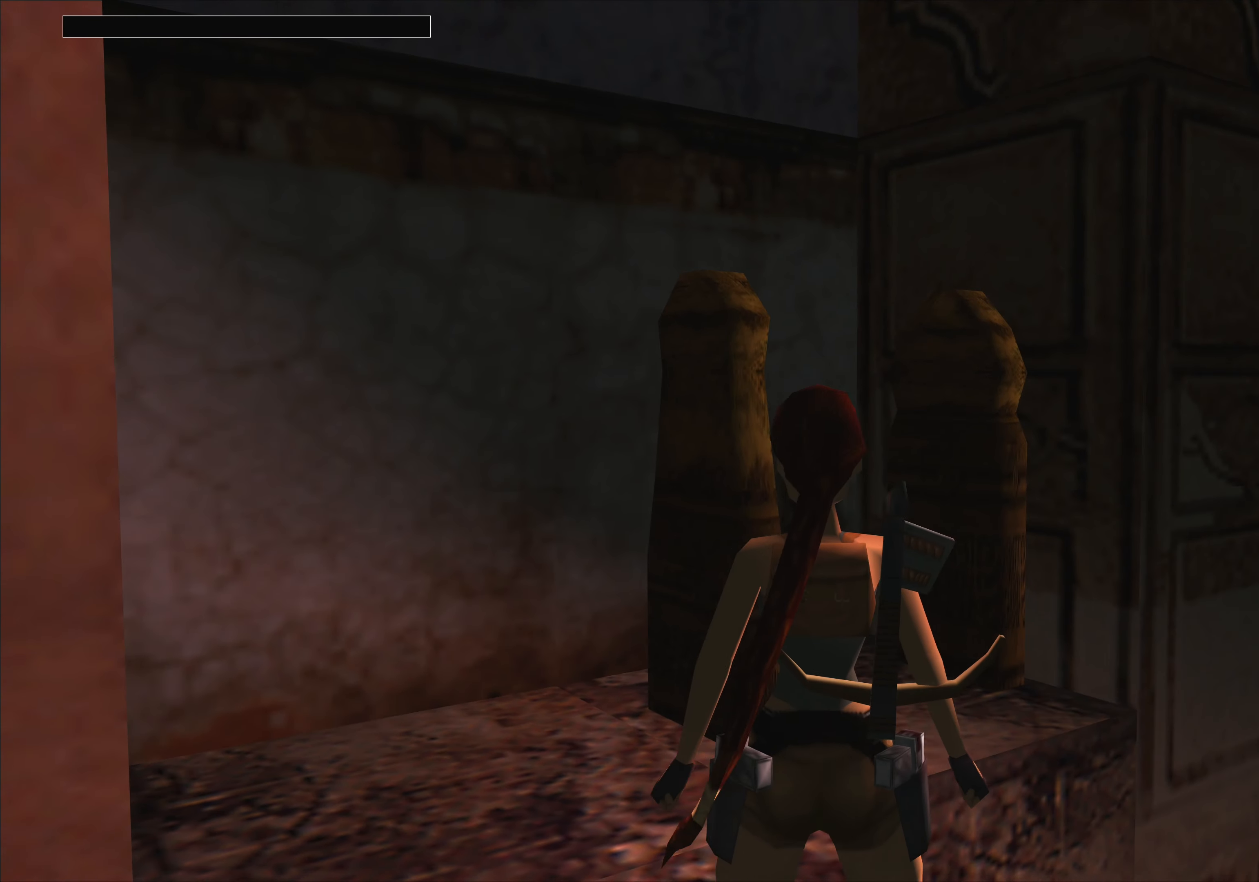
{"buttons": [], "left_stick": "center", "events": [[50, "left_stick", "down"], [483, "left_stick", "center"]]}
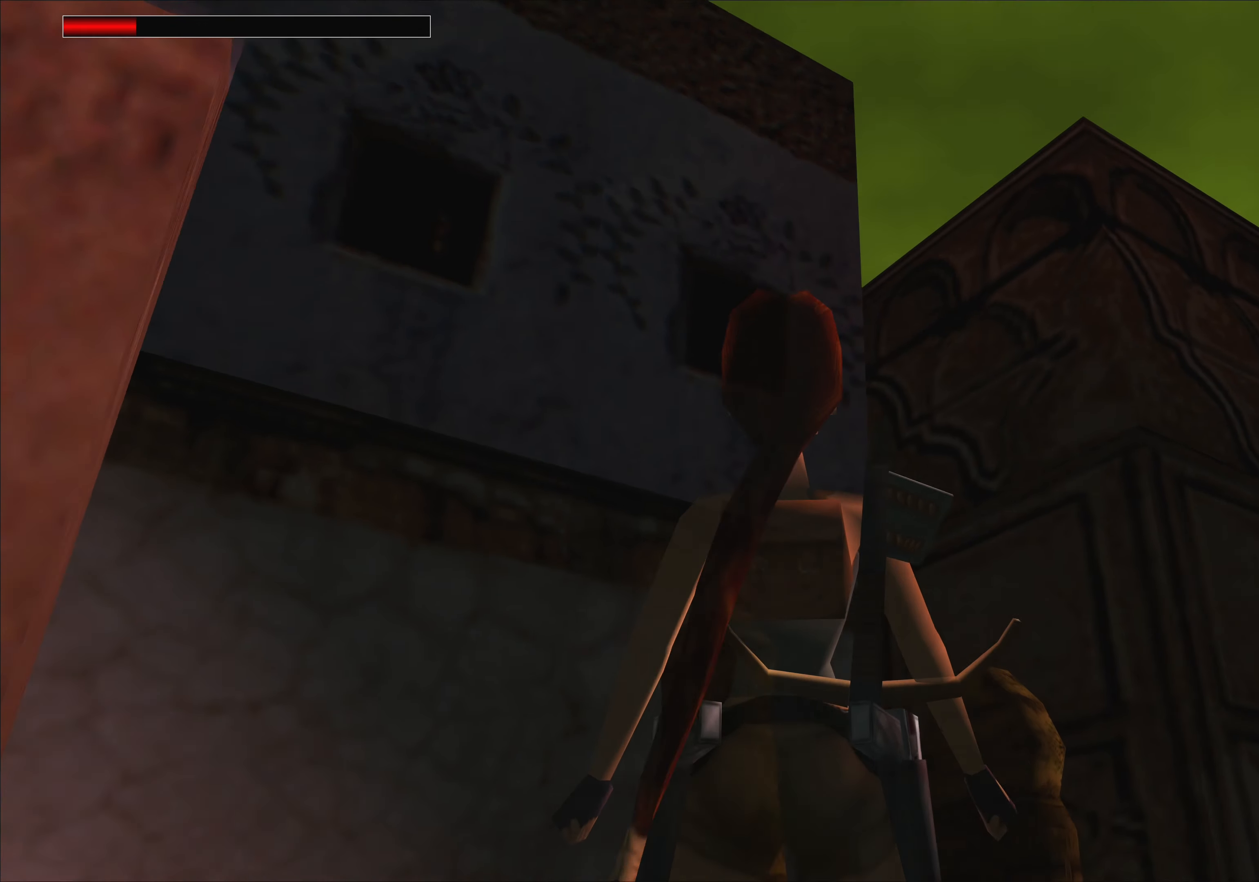
{"buttons": [], "left_stick": "left", "events": [[383, "left_stick", "left"]]}
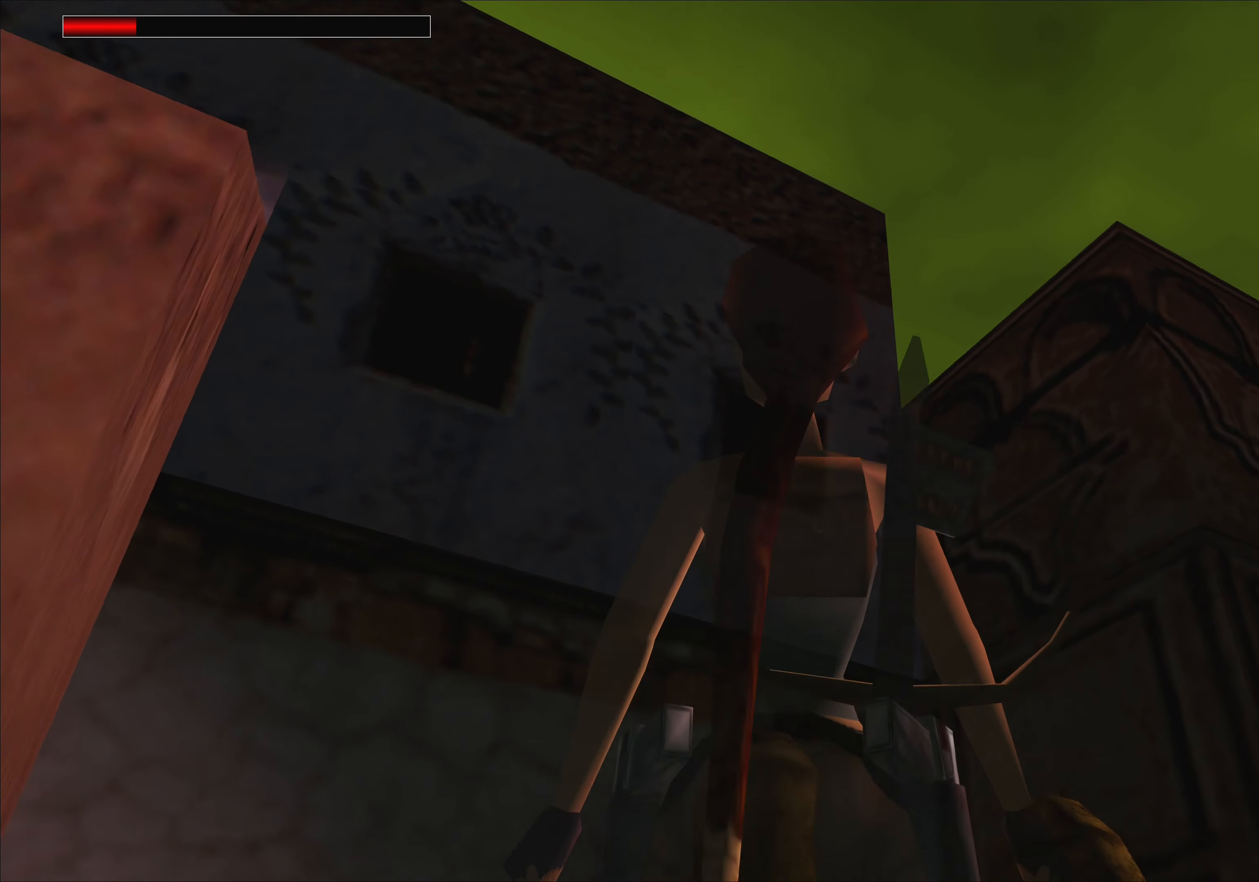
{"buttons": [], "left_stick": "up-left", "events": [[483, "left_stick", "up-left"]]}
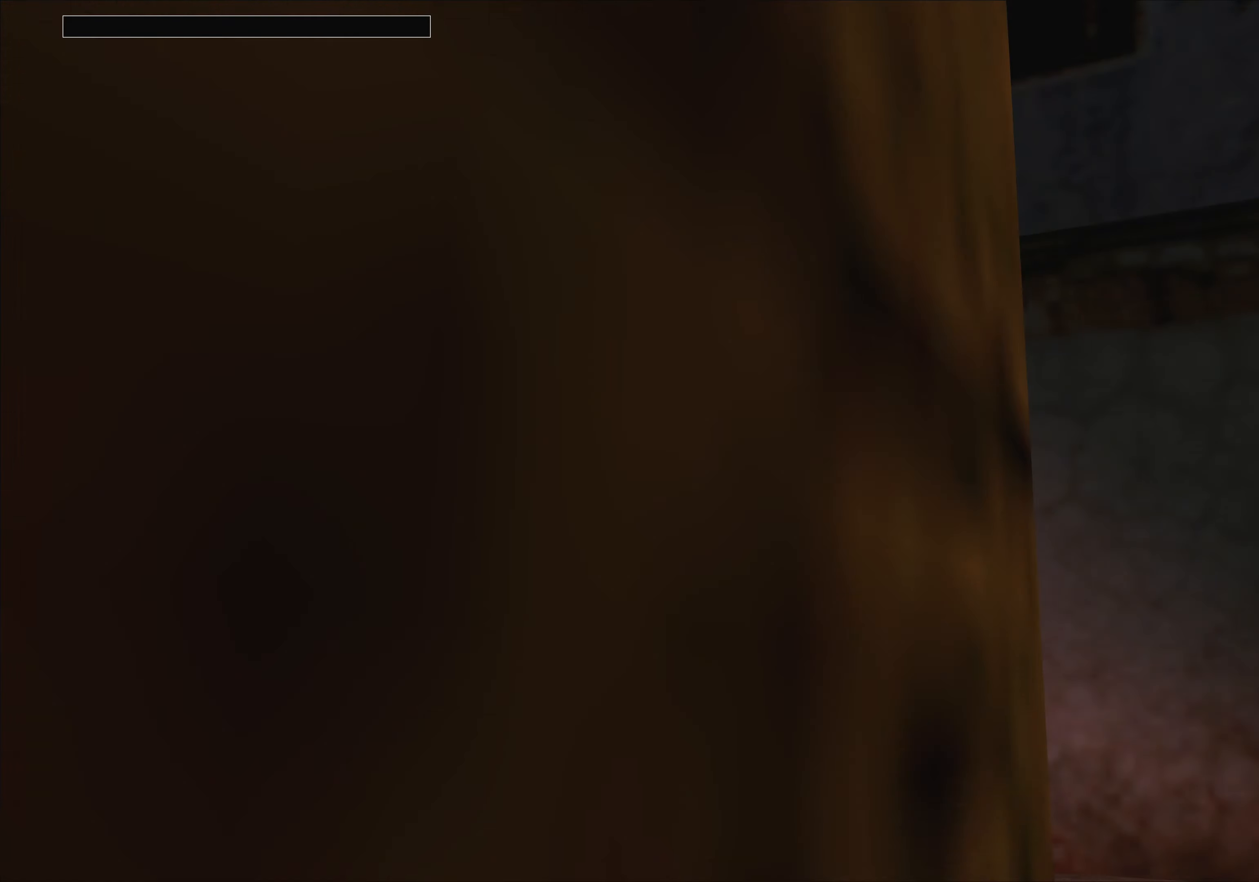
{"buttons": [], "left_stick": "center", "events": [[83, "left_stick", "center"]]}
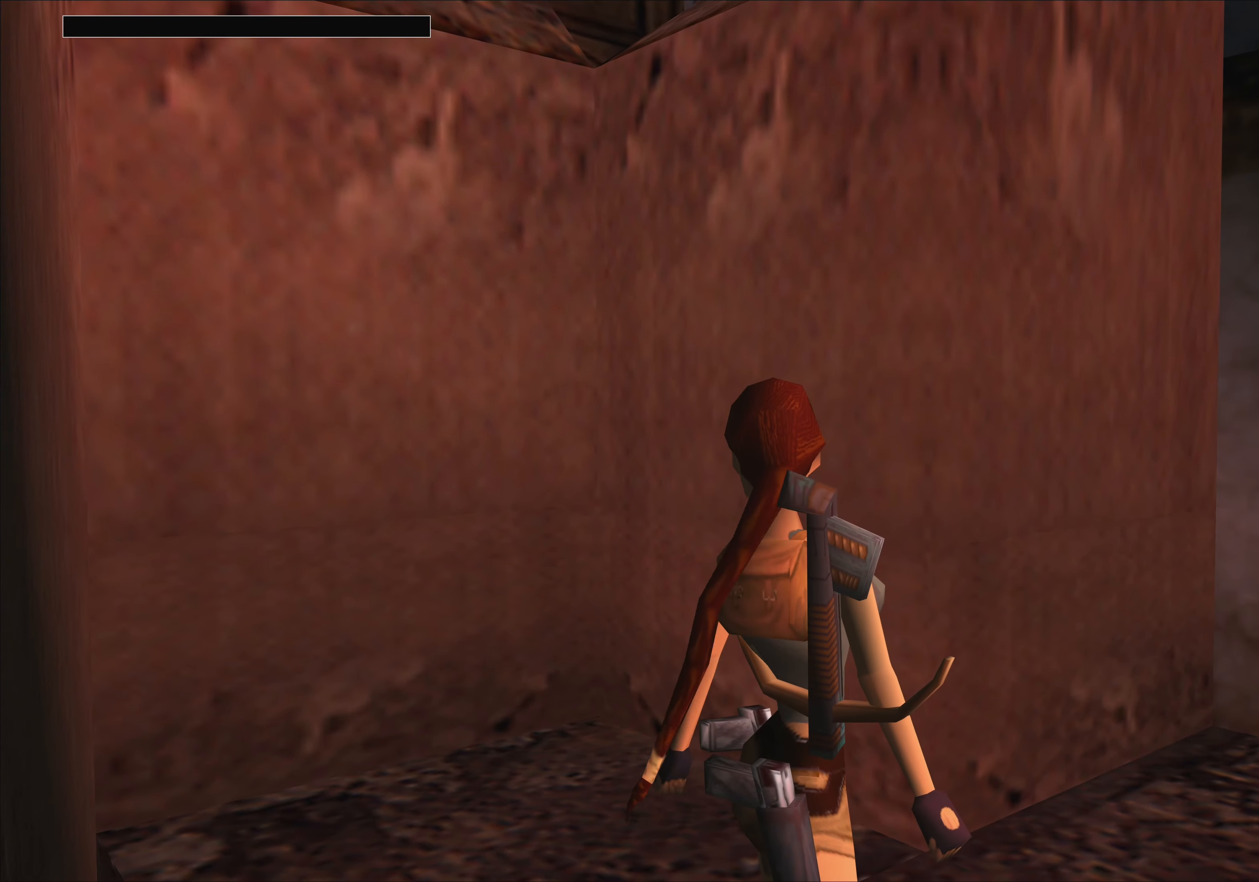
{"buttons": [], "left_stick": "center", "events": [[83, "left_stick", "left"], [333, "left_stick", "center"]]}
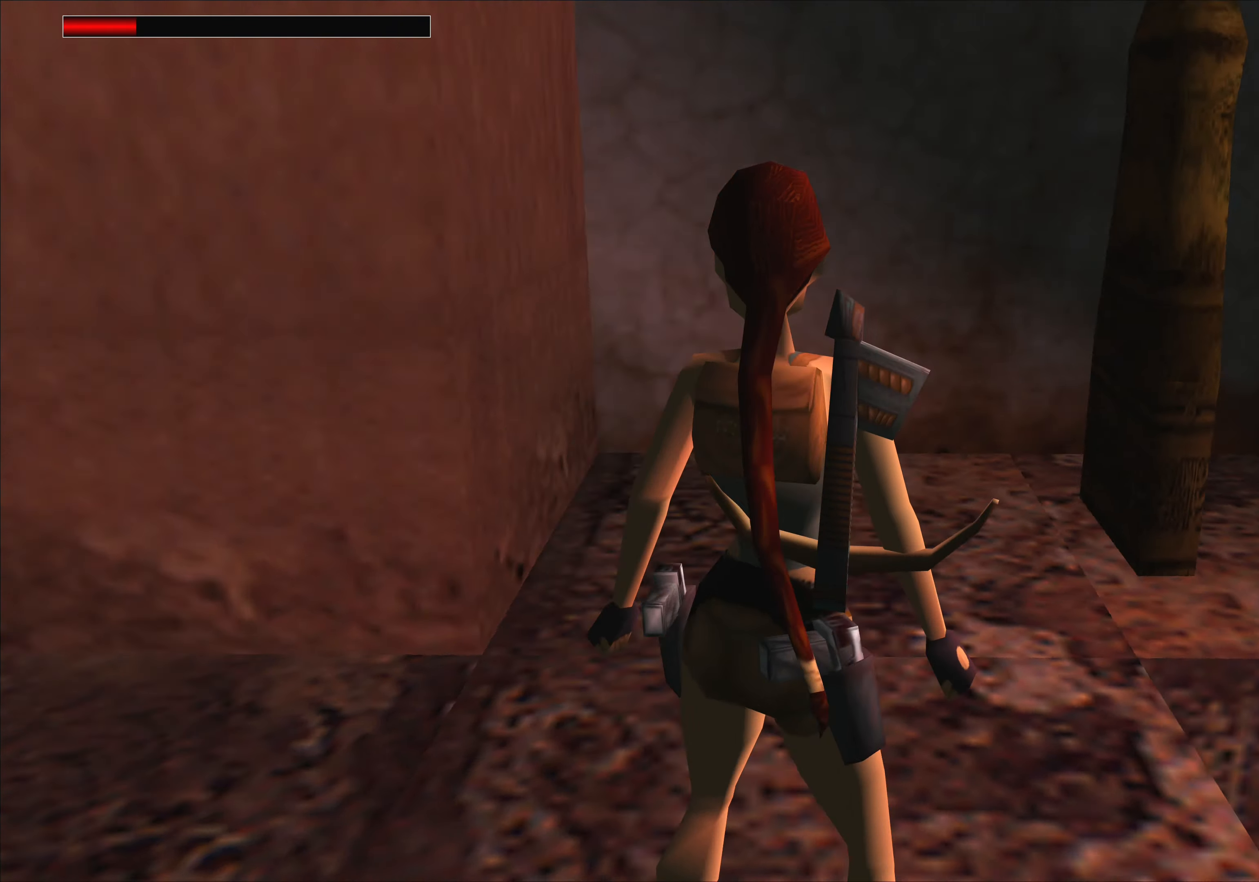
{"buttons": [], "left_stick": "left", "events": [[83, "left_stick", "left"]]}
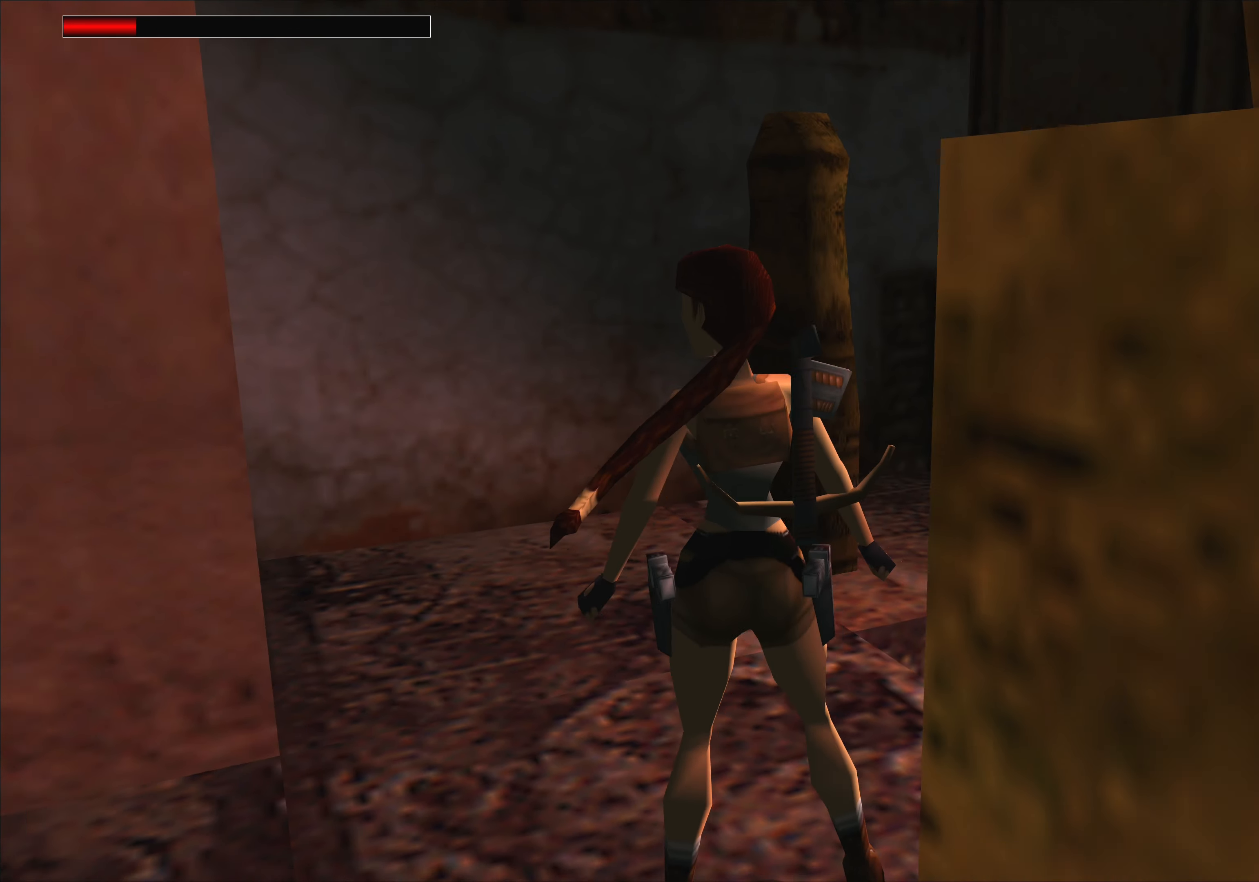
{"buttons": [], "left_stick": "left", "events": []}
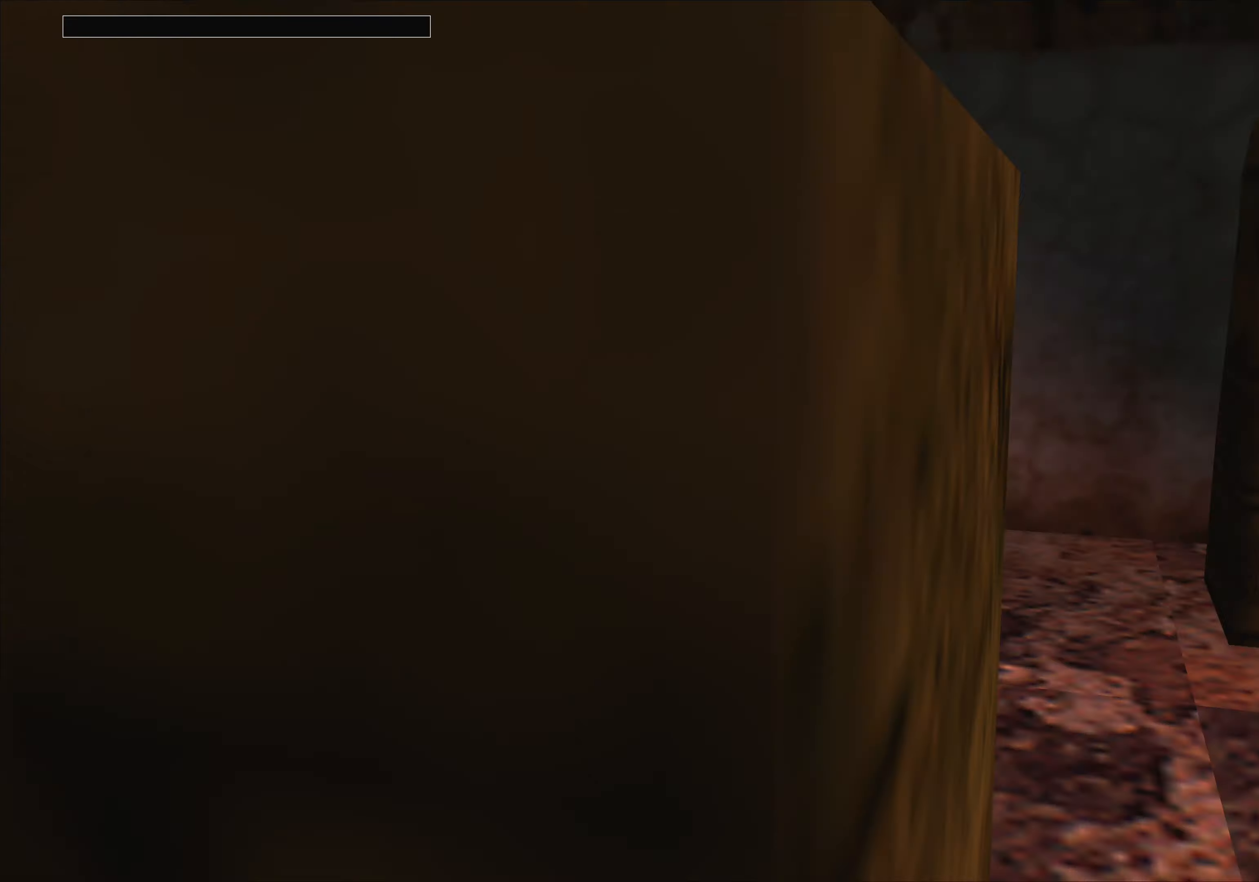
{"buttons": [], "left_stick": "center", "events": [[450, "left_stick", "center"]]}
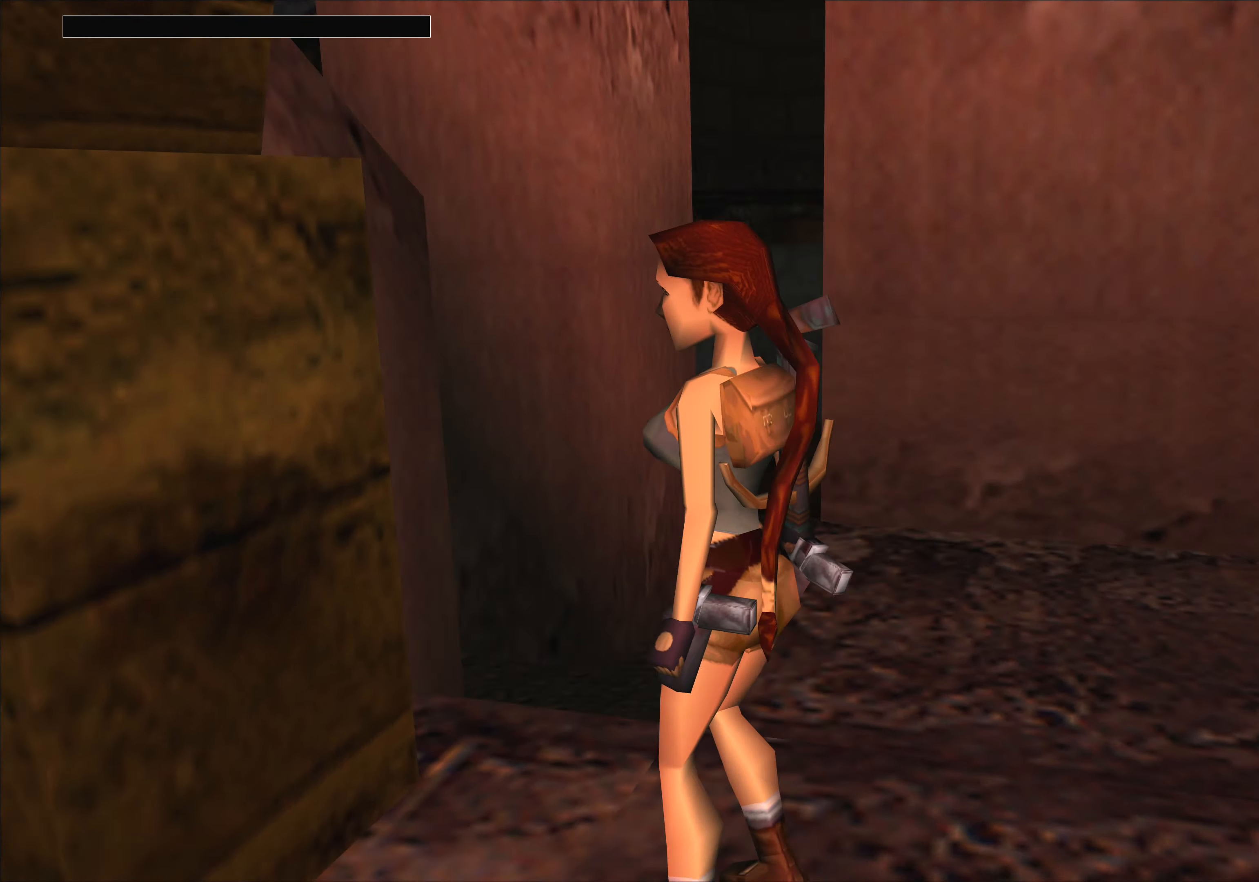
{"buttons": [], "left_stick": "center", "events": []}
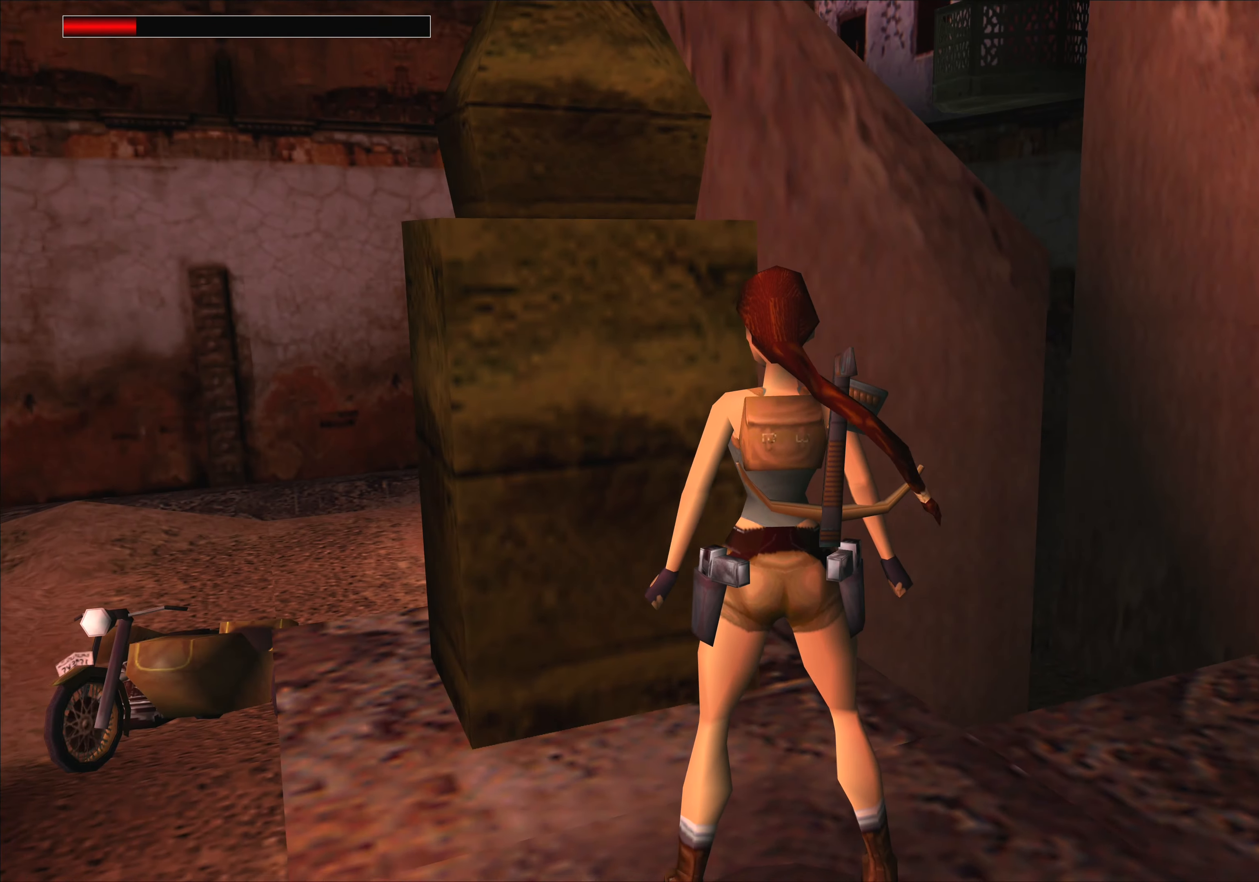
{"buttons": [], "left_stick": "left", "events": [[200, "left_stick", "left"]]}
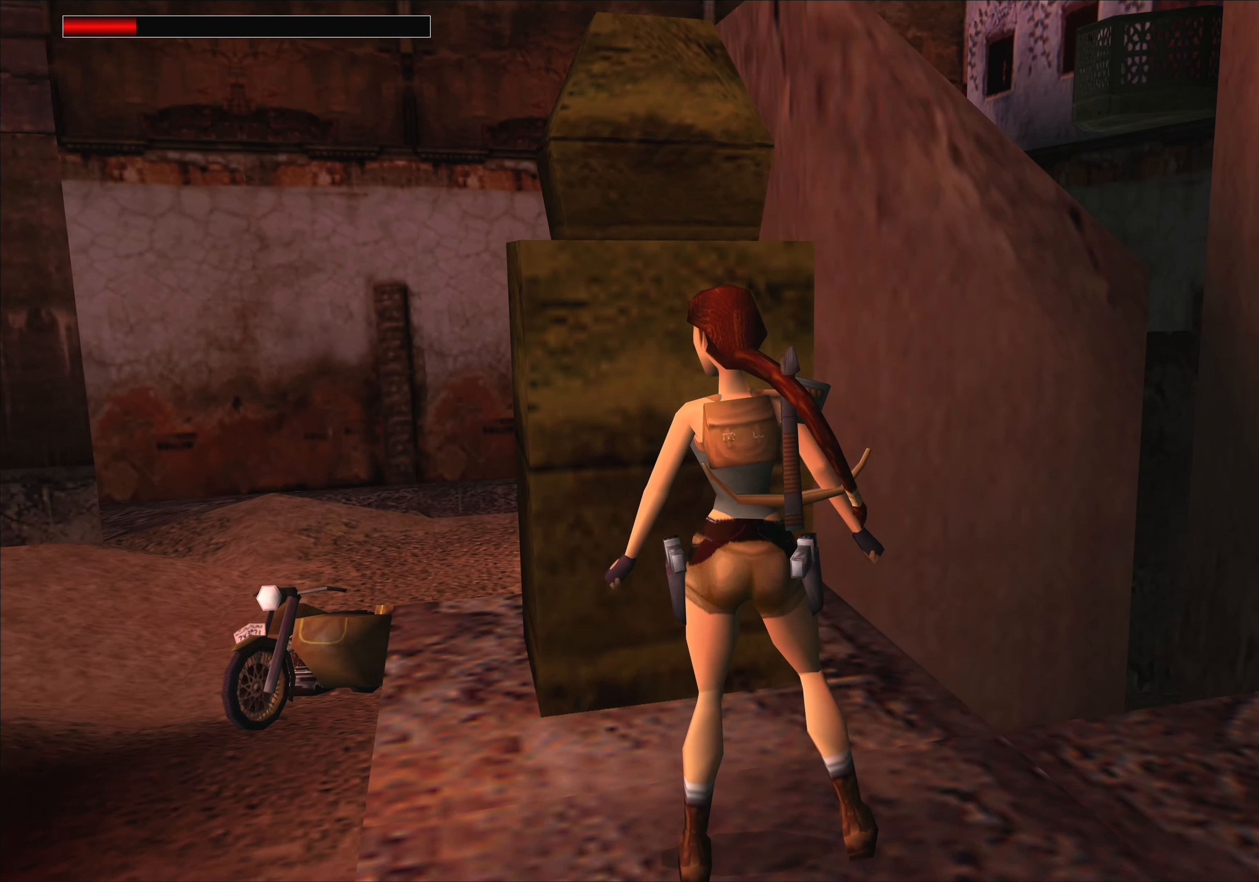
{"buttons": [], "left_stick": "center", "events": [[134, "left_stick", "center"]]}
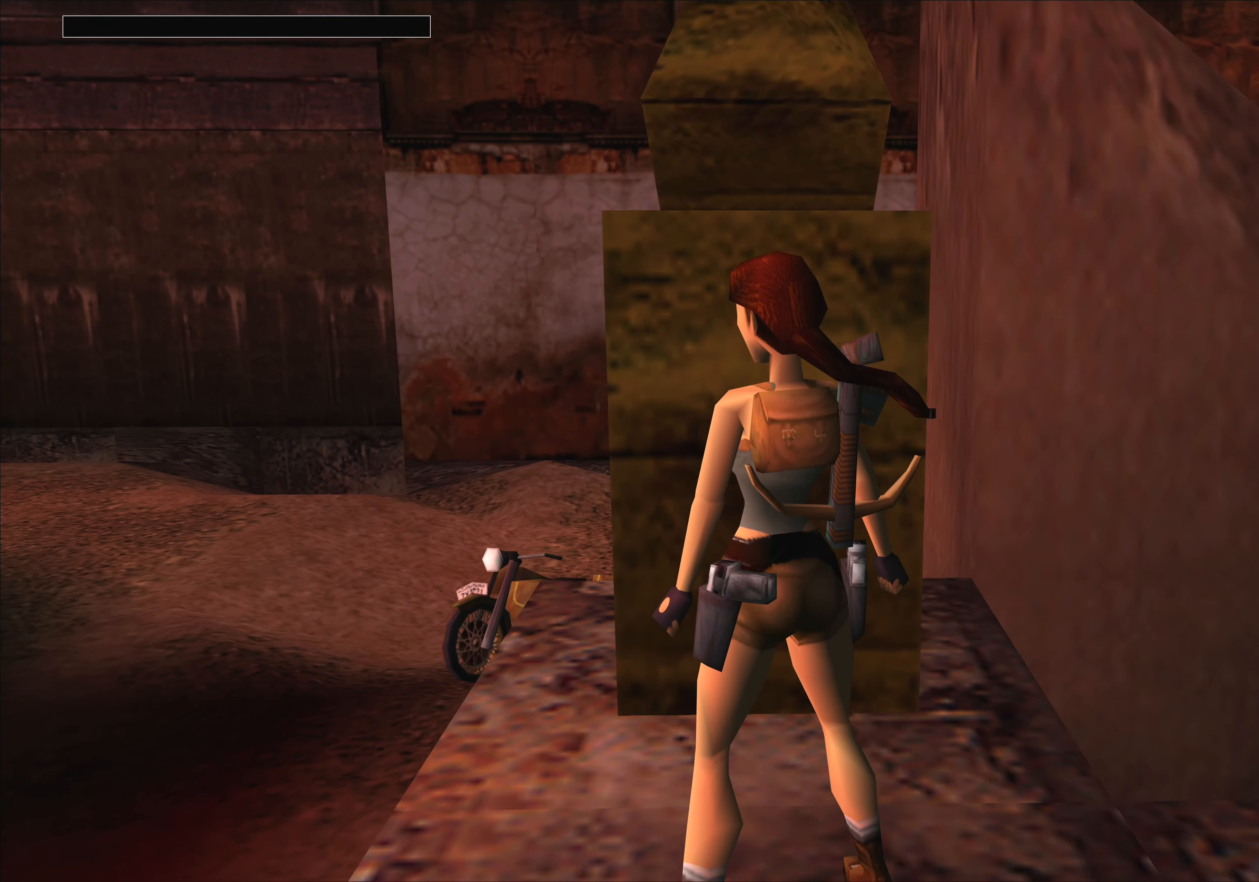
{"buttons": [], "left_stick": "center", "events": []}
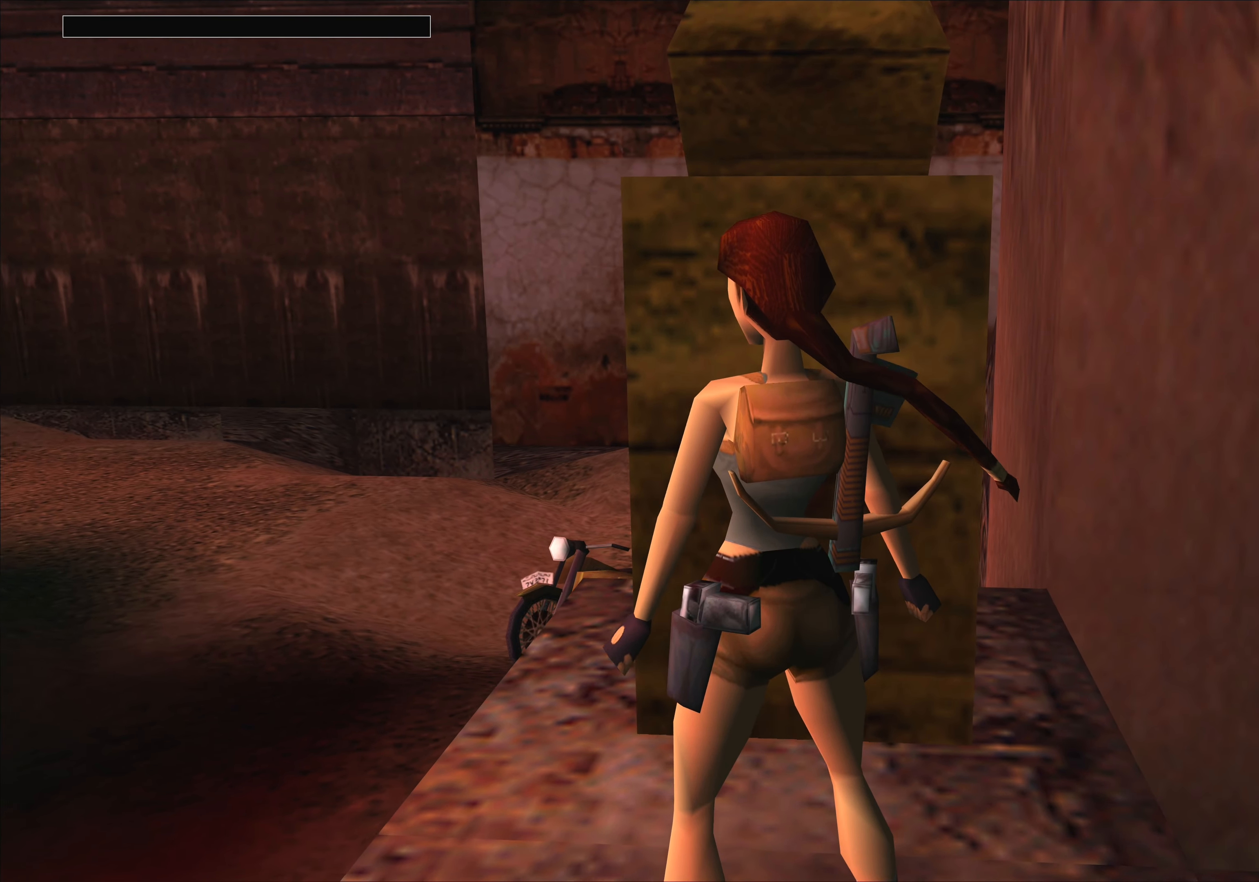
{"buttons": [], "left_stick": "center", "events": [[50, "left_stick", "left"], [400, "left_stick", "center"]]}